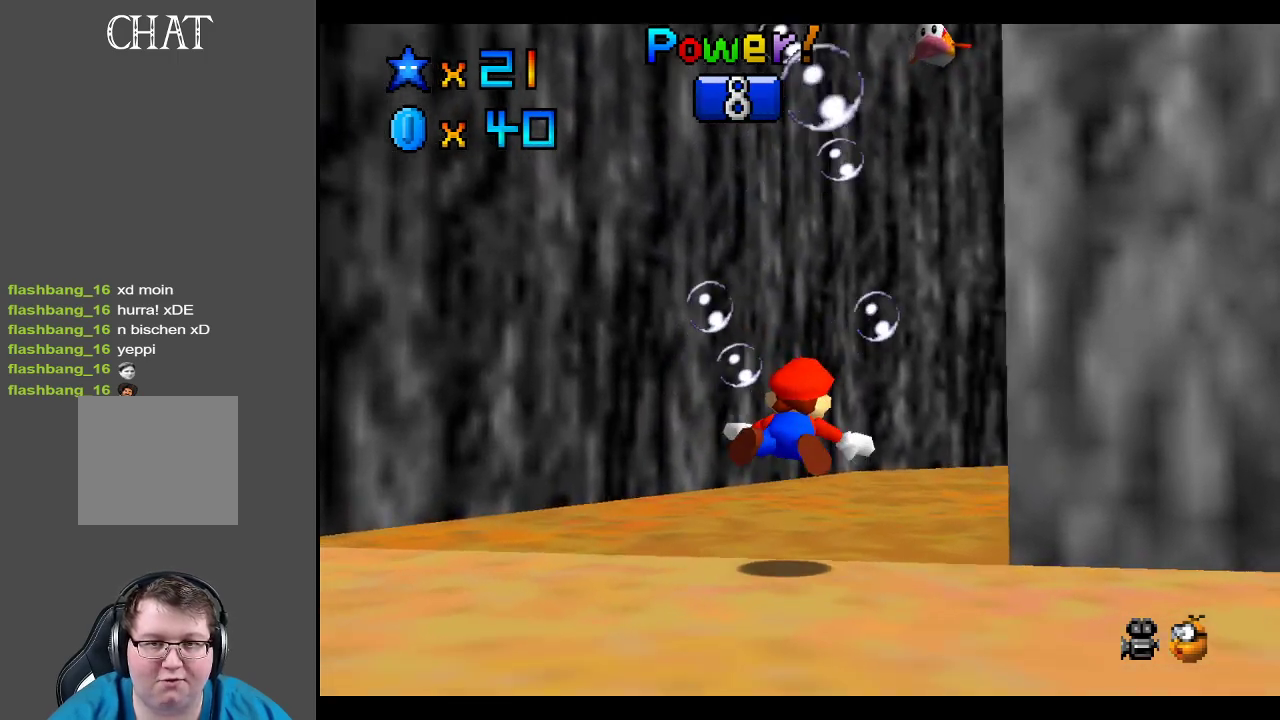
Gameplay with a controller (Xbox layout); each line is a JSON object with the inputs held at the frame after it. "events" lists button and stick changes between this image and that frame as [ms after this image, input, new state], when the widget could be followed in between. Not read: L3 R3.
{"buttons": ["A"], "left_stick": "right", "right_stick": "center", "events": [[317, "A", "up"], [367, "left_stick", "right"], [500, "A", "down"]]}
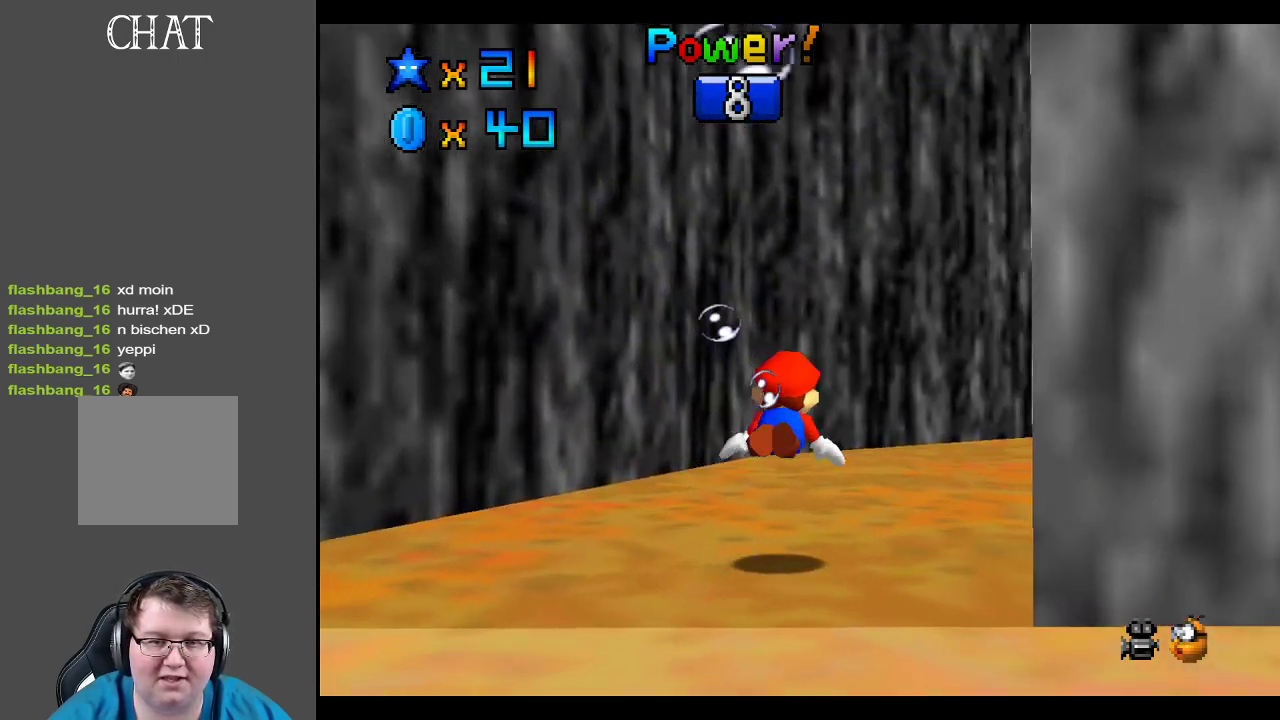
{"buttons": ["A"], "left_stick": "right", "right_stick": "center", "events": []}
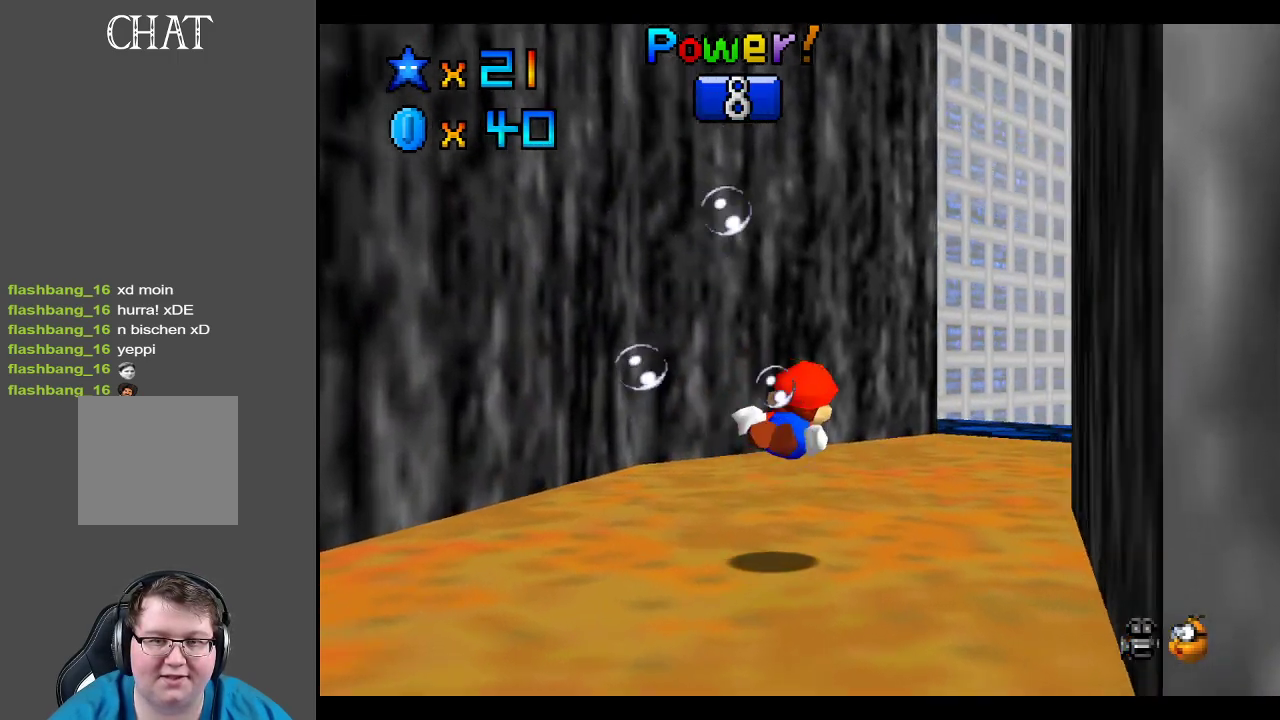
{"buttons": ["A"], "left_stick": "center", "right_stick": "center", "events": [[50, "A", "up"], [133, "left_stick", "center"], [233, "A", "down"]]}
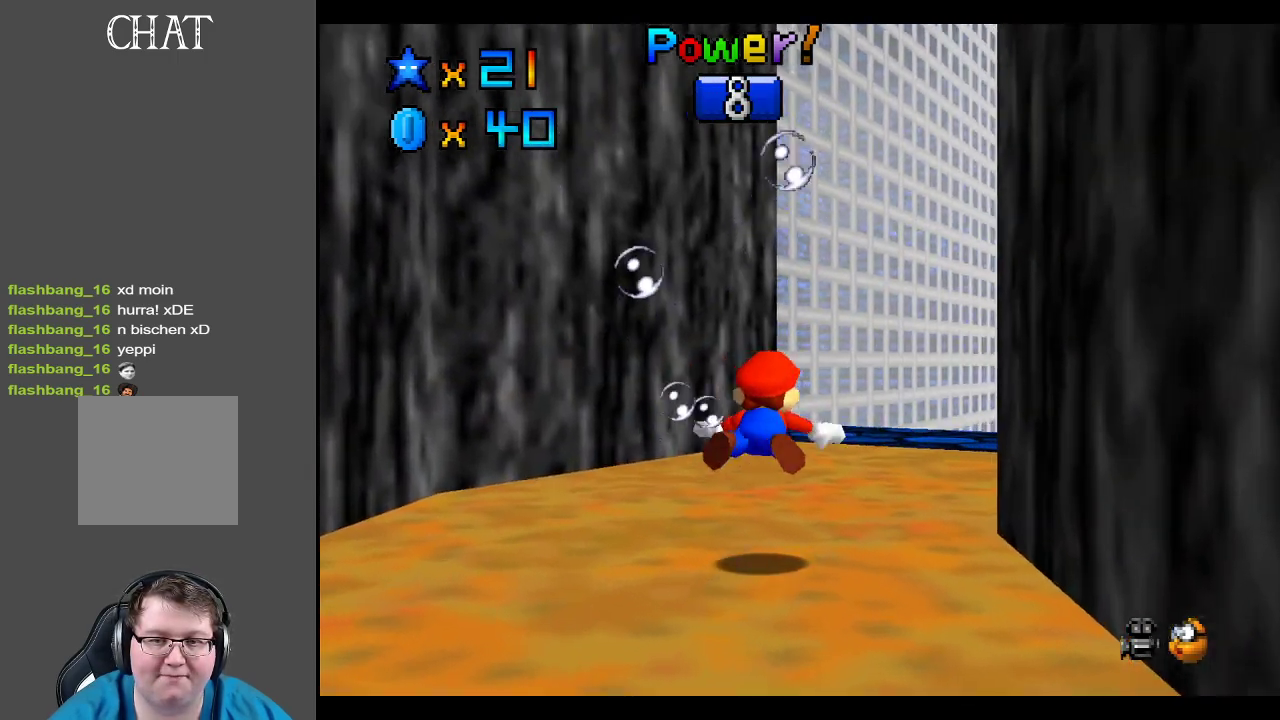
{"buttons": ["A"], "left_stick": "center", "right_stick": "center", "events": [[300, "A", "up"], [483, "A", "down"]]}
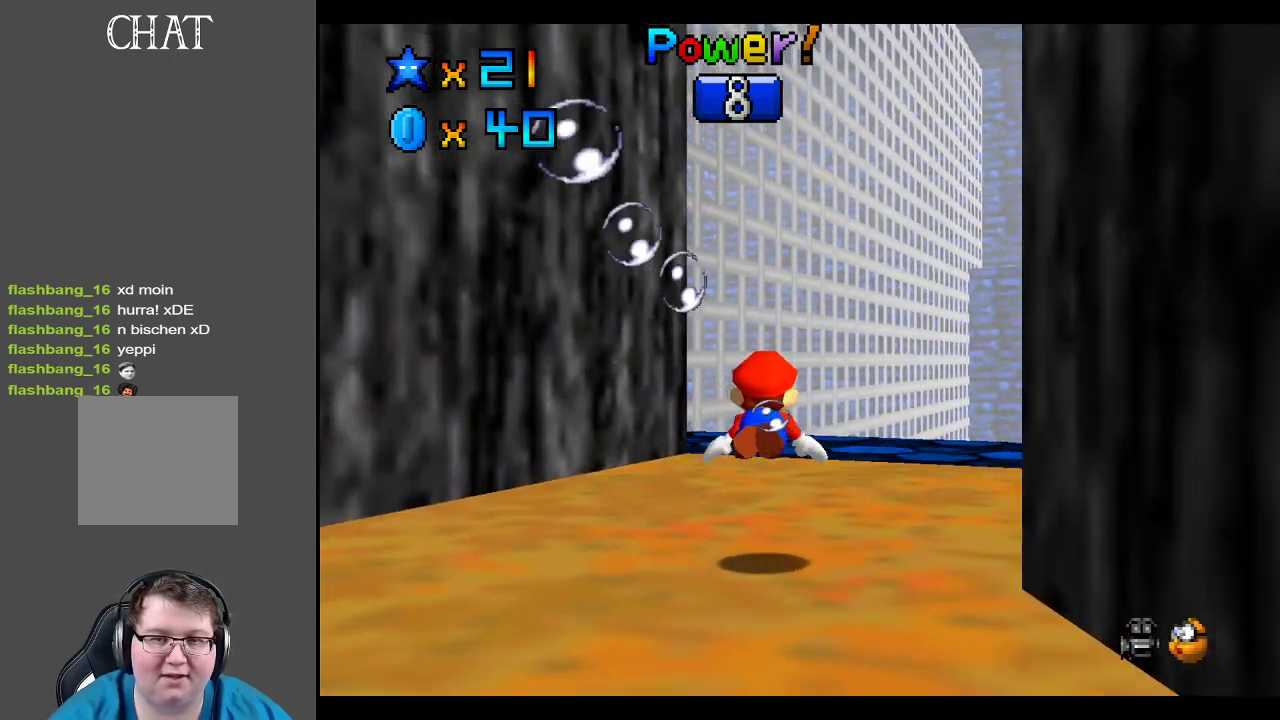
{"buttons": [], "left_stick": "right", "right_stick": "center", "events": [[467, "A", "up"], [467, "left_stick", "right"]]}
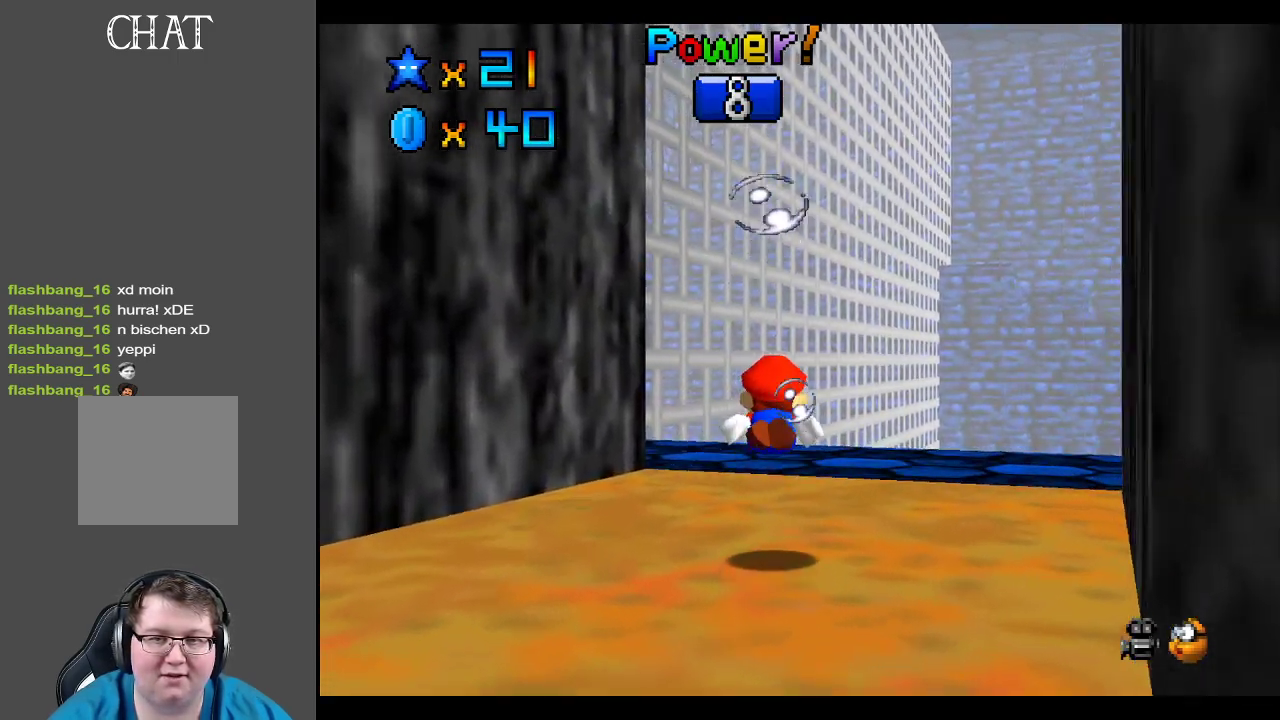
{"buttons": ["A"], "left_stick": "center", "right_stick": "center", "events": [[183, "A", "down"], [367, "left_stick", "center"]]}
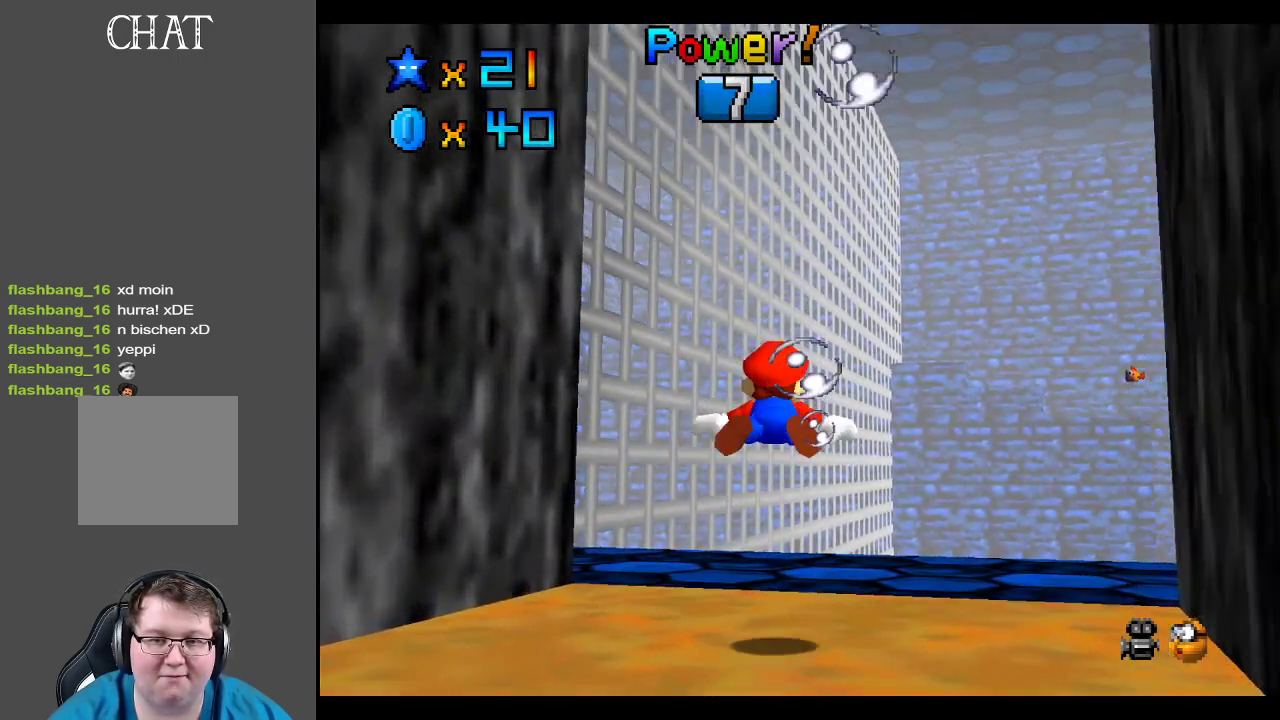
{"buttons": ["A"], "left_stick": "right", "right_stick": "center", "events": [[233, "left_stick", "right"], [267, "A", "up"], [417, "A", "down"]]}
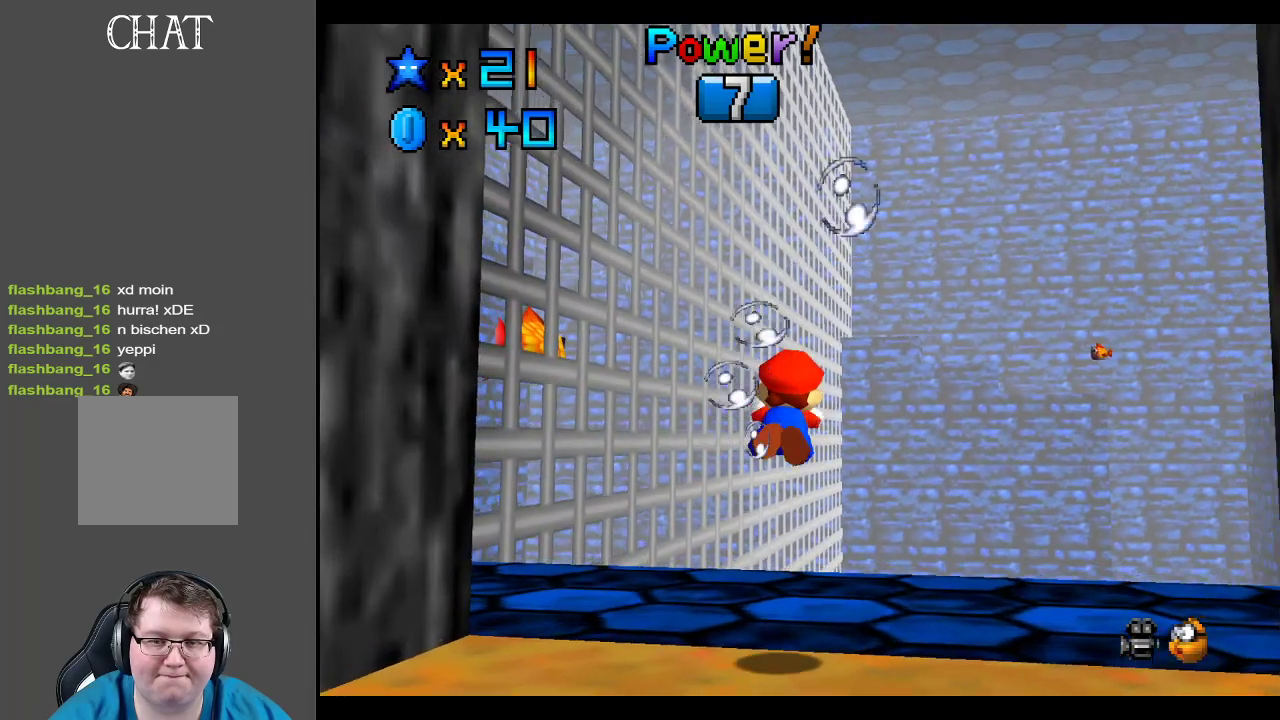
{"buttons": [], "left_stick": "center", "right_stick": "center", "events": [[183, "left_stick", "center"], [500, "A", "up"]]}
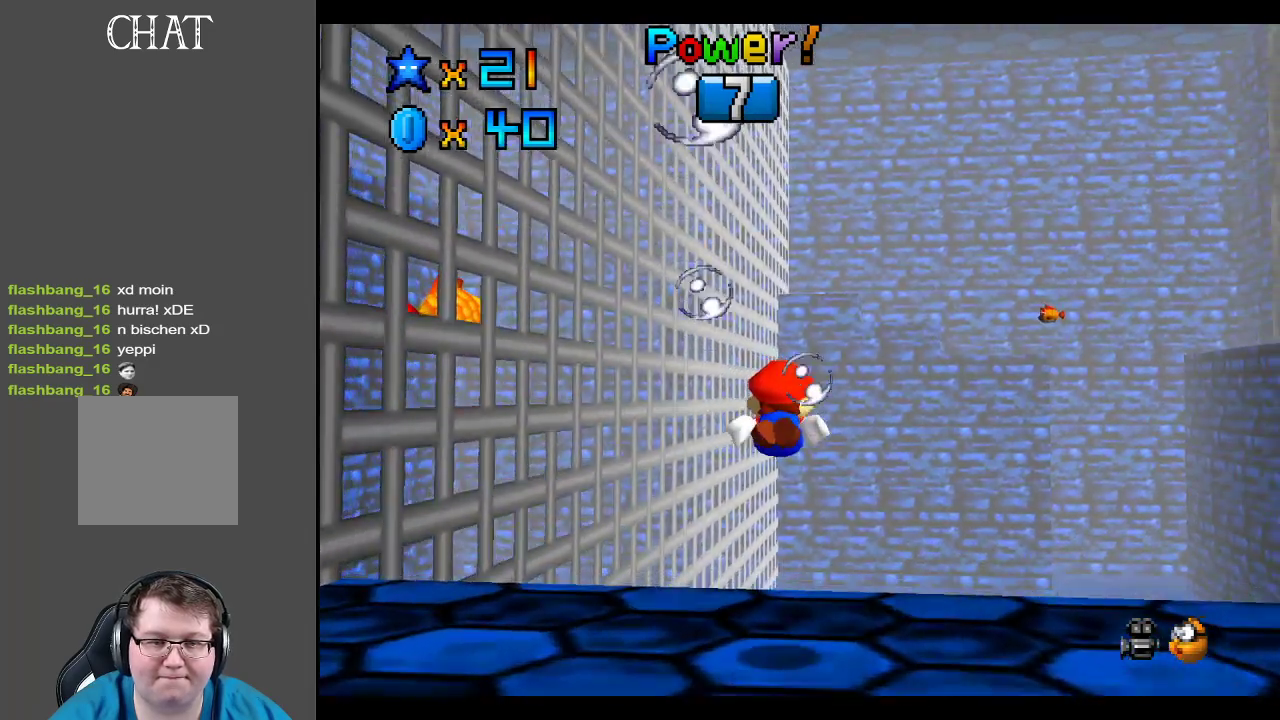
{"buttons": ["A"], "left_stick": "up-right", "right_stick": "center", "events": [[83, "left_stick", "up-right"], [167, "A", "down"]]}
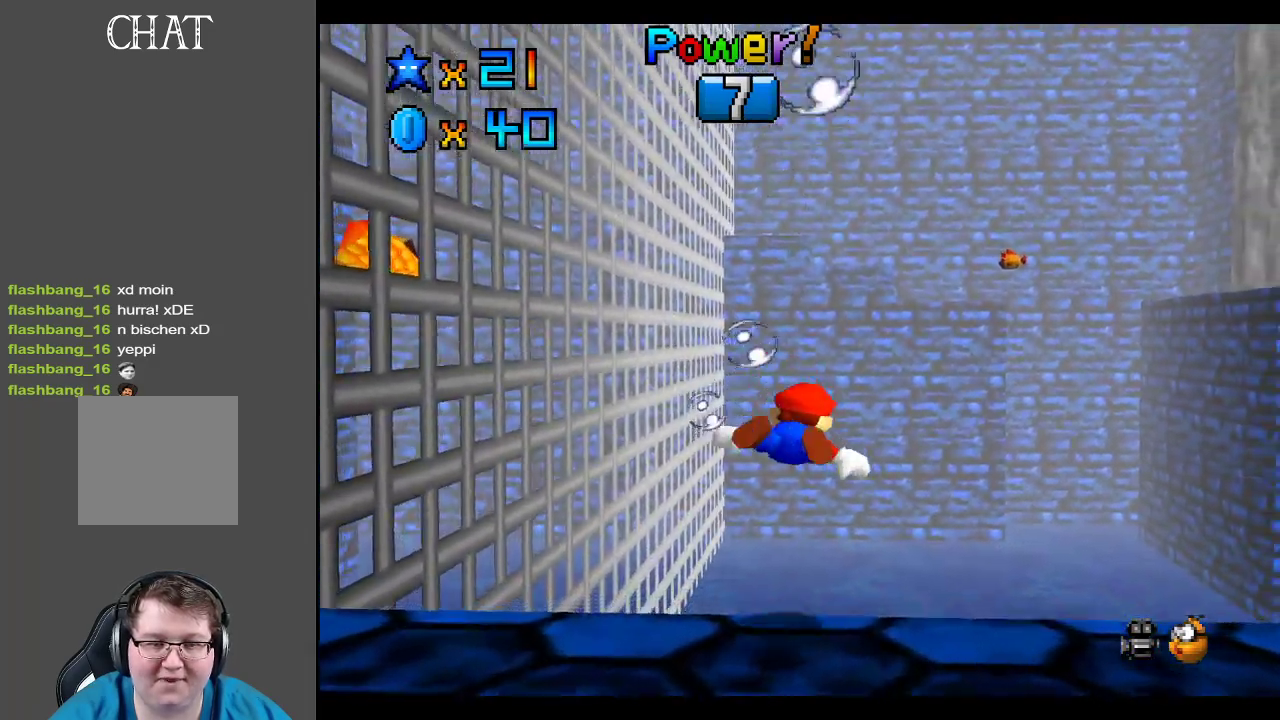
{"buttons": ["A"], "left_stick": "right", "right_stick": "center", "events": [[250, "A", "up"], [383, "A", "down"], [383, "left_stick", "right"]]}
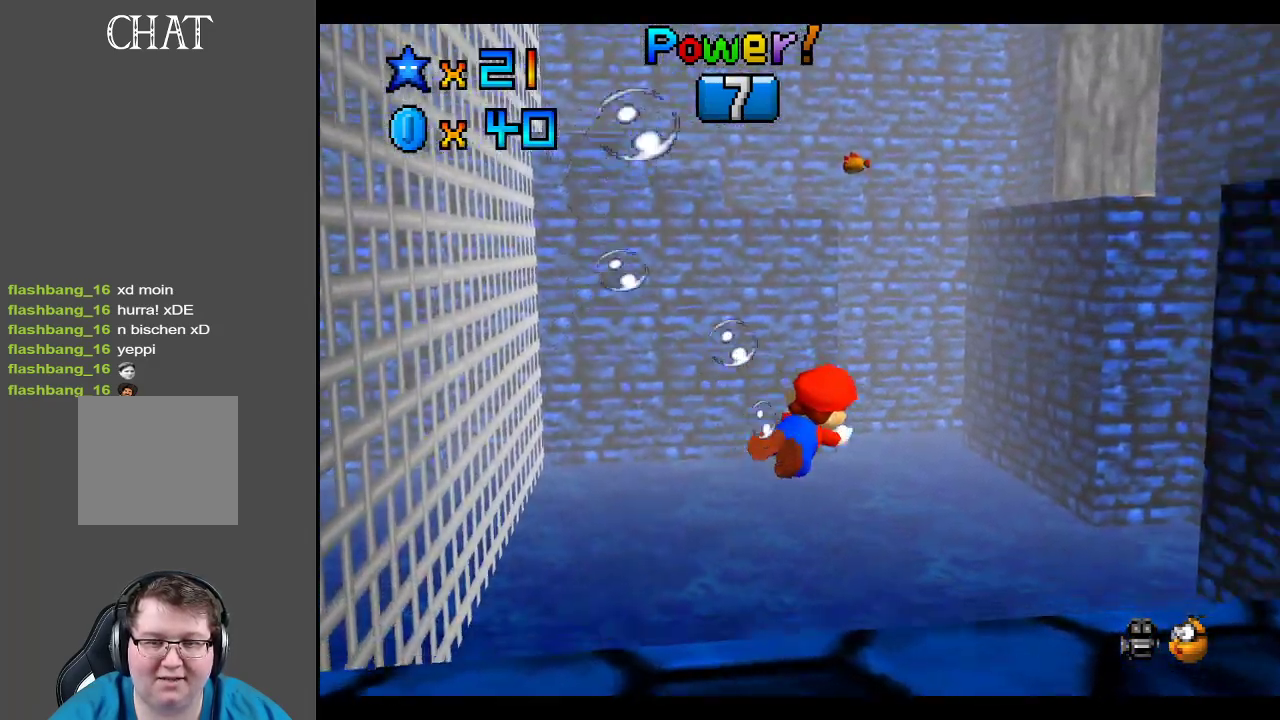
{"buttons": [], "left_stick": "down-right", "right_stick": "center", "events": [[217, "left_stick", "center"], [417, "A", "up"], [417, "left_stick", "down-right"]]}
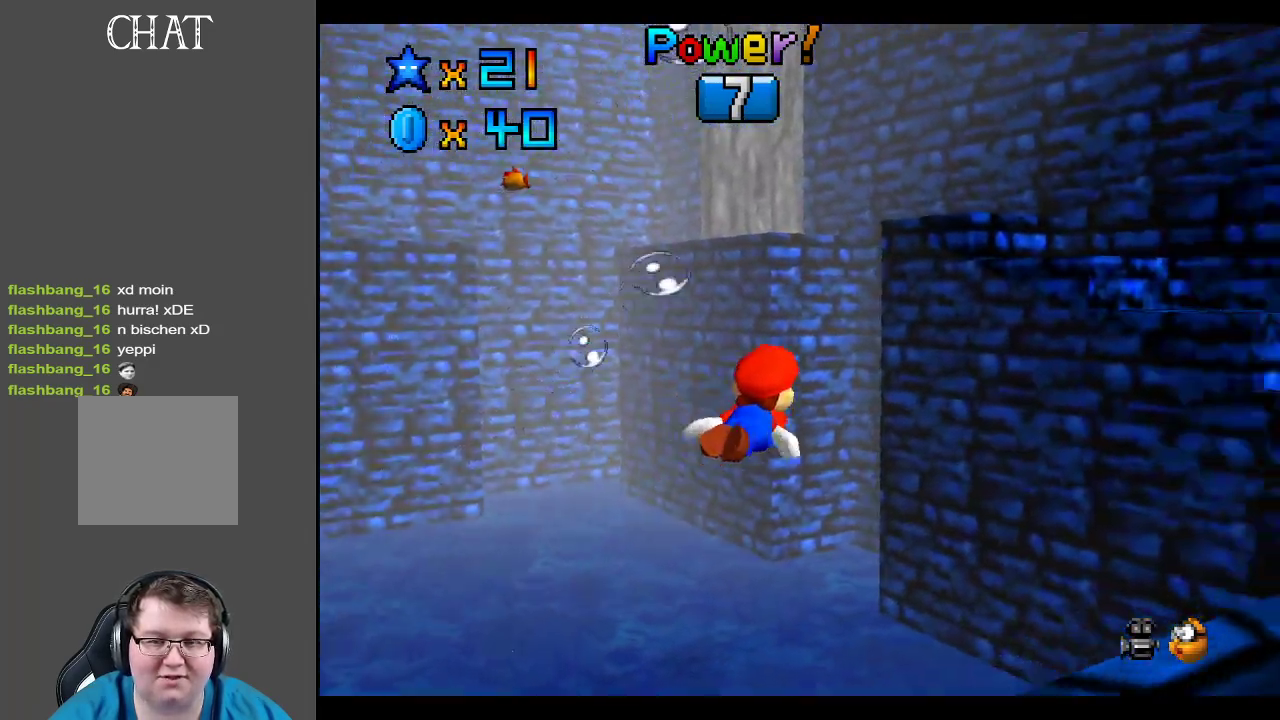
{"buttons": ["A"], "left_stick": "center", "right_stick": "center", "events": [[117, "A", "down"], [217, "left_stick", "center"]]}
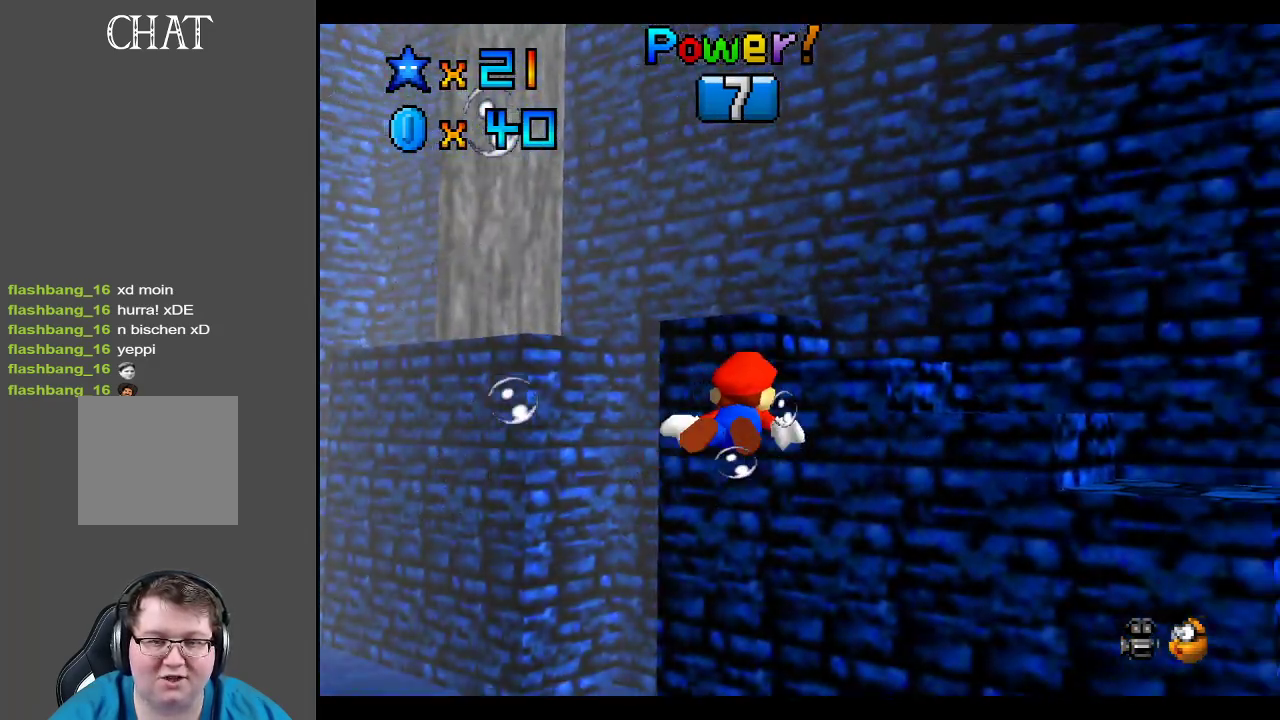
{"buttons": ["A"], "left_stick": "left", "right_stick": "center", "events": [[133, "left_stick", "left"], [183, "A", "up"], [417, "A", "down"]]}
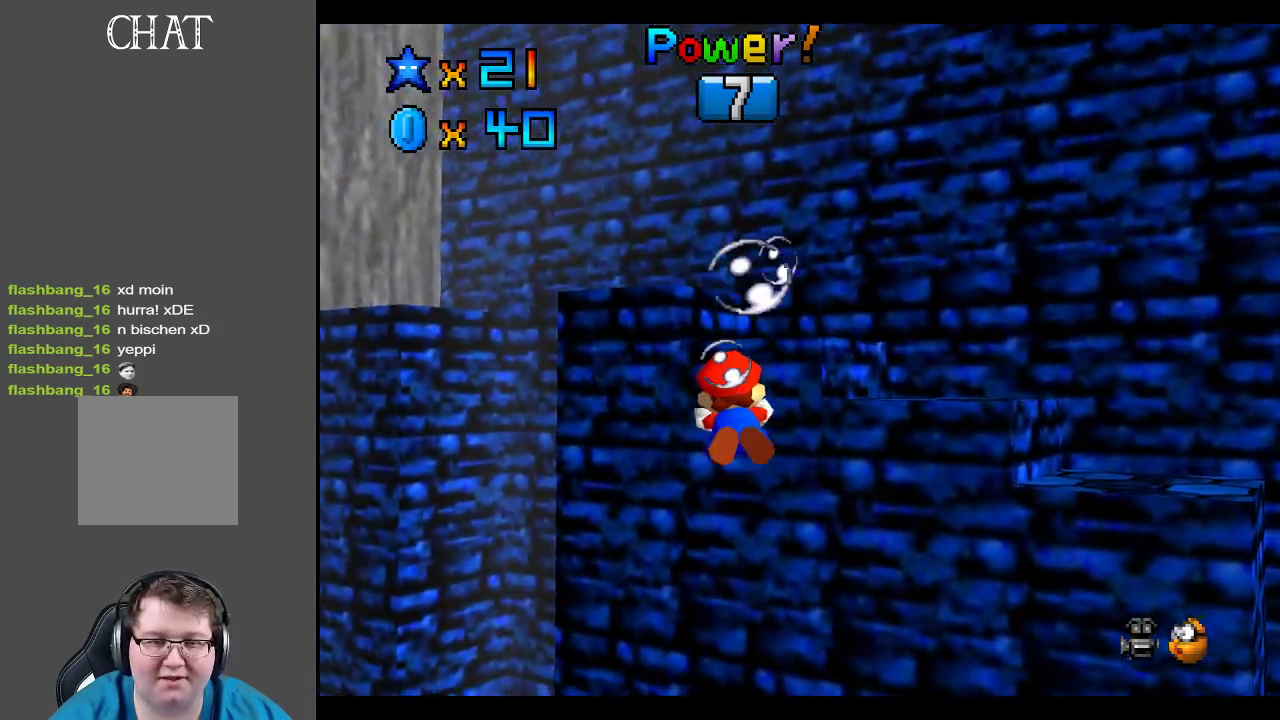
{"buttons": [], "left_stick": "left", "right_stick": "center", "events": [[417, "A", "up"]]}
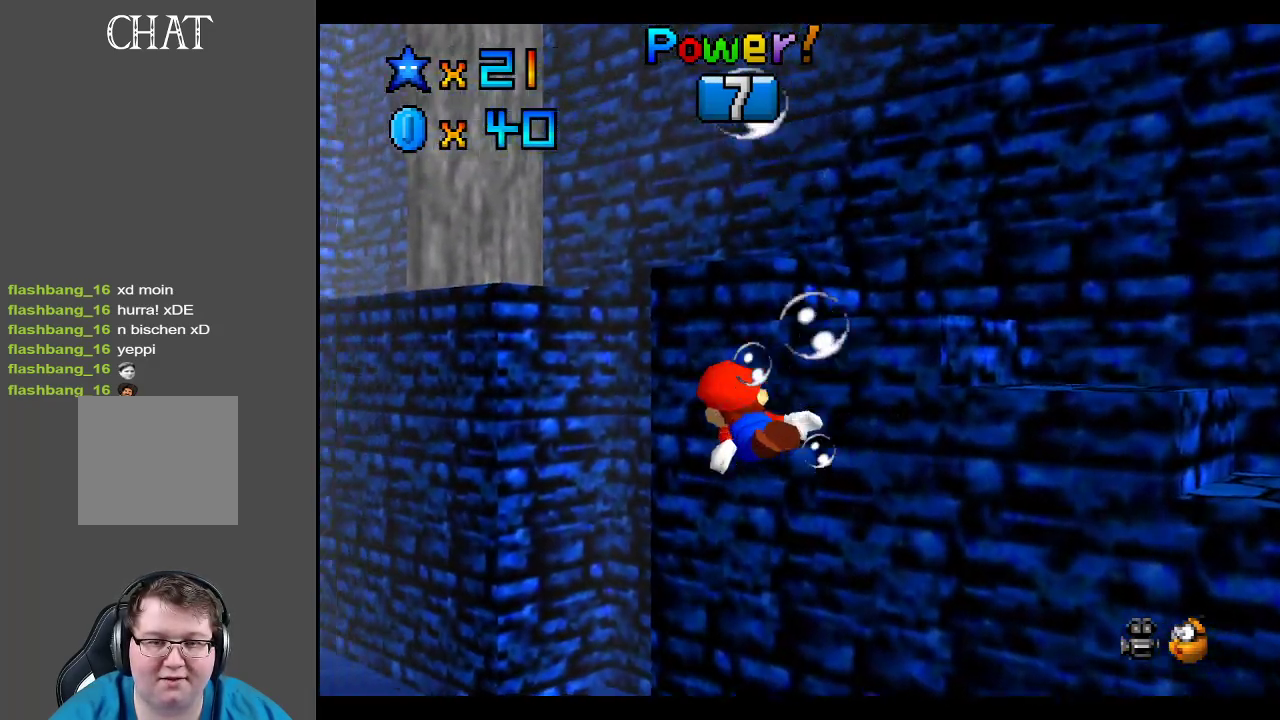
{"buttons": ["A"], "left_stick": "center", "right_stick": "center", "events": [[117, "A", "down"], [417, "left_stick", "center"]]}
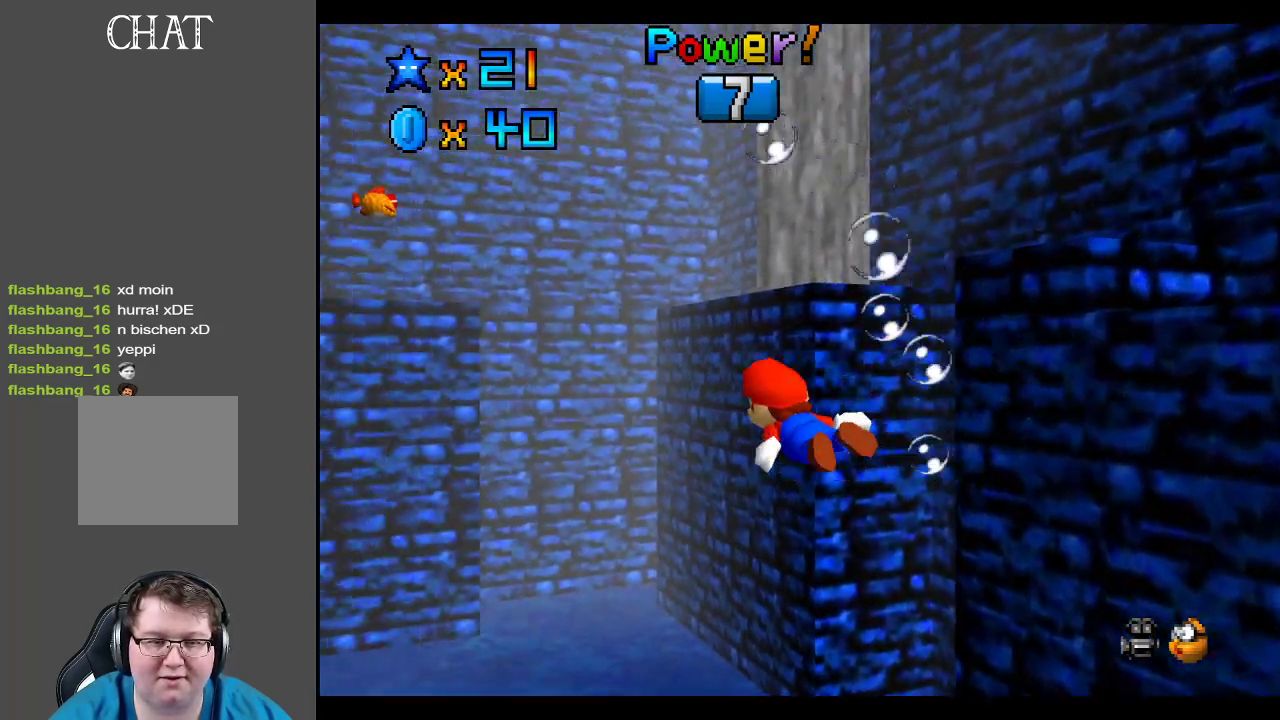
{"buttons": [], "left_stick": "center", "right_stick": "center", "events": [[17, "A", "up"], [17, "left_stick", "right"], [267, "START", "down"], [283, "left_stick", "center"], [450, "START", "up"]]}
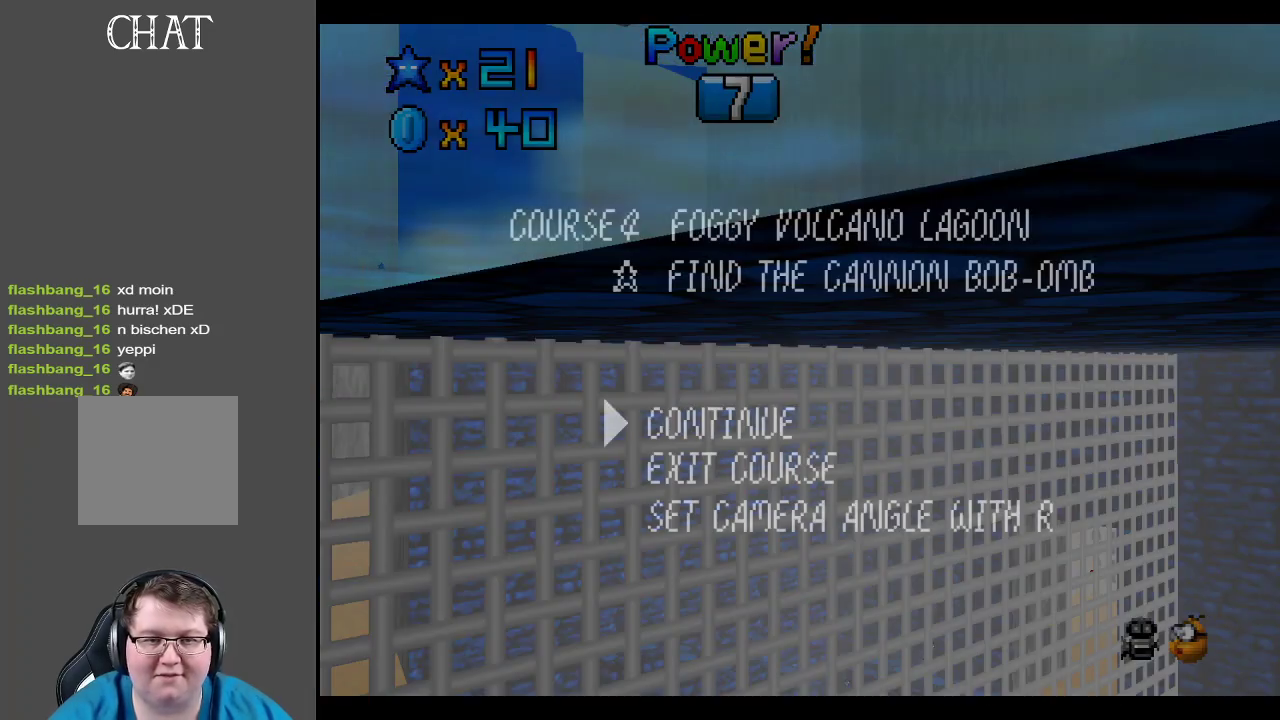
{"buttons": [], "left_stick": "center", "right_stick": "center", "events": []}
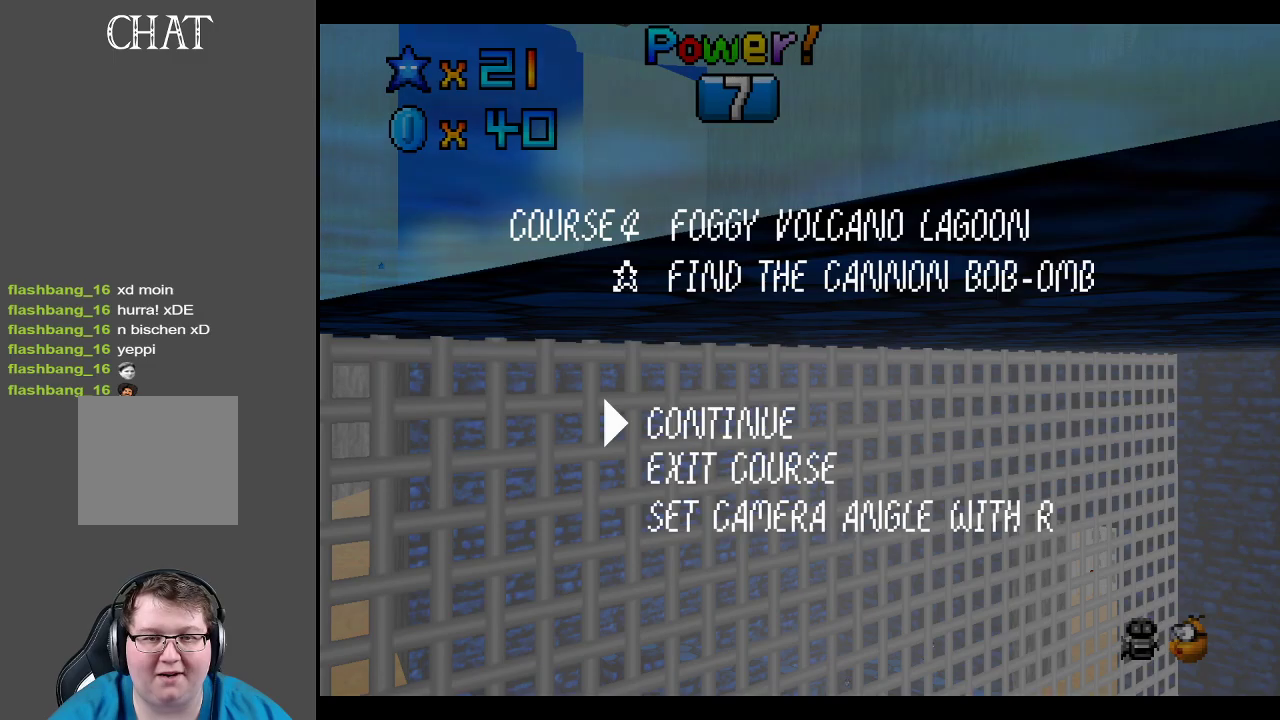
{"buttons": [], "left_stick": "center", "right_stick": "center", "events": [[383, "START", "down"], [500, "START", "up"]]}
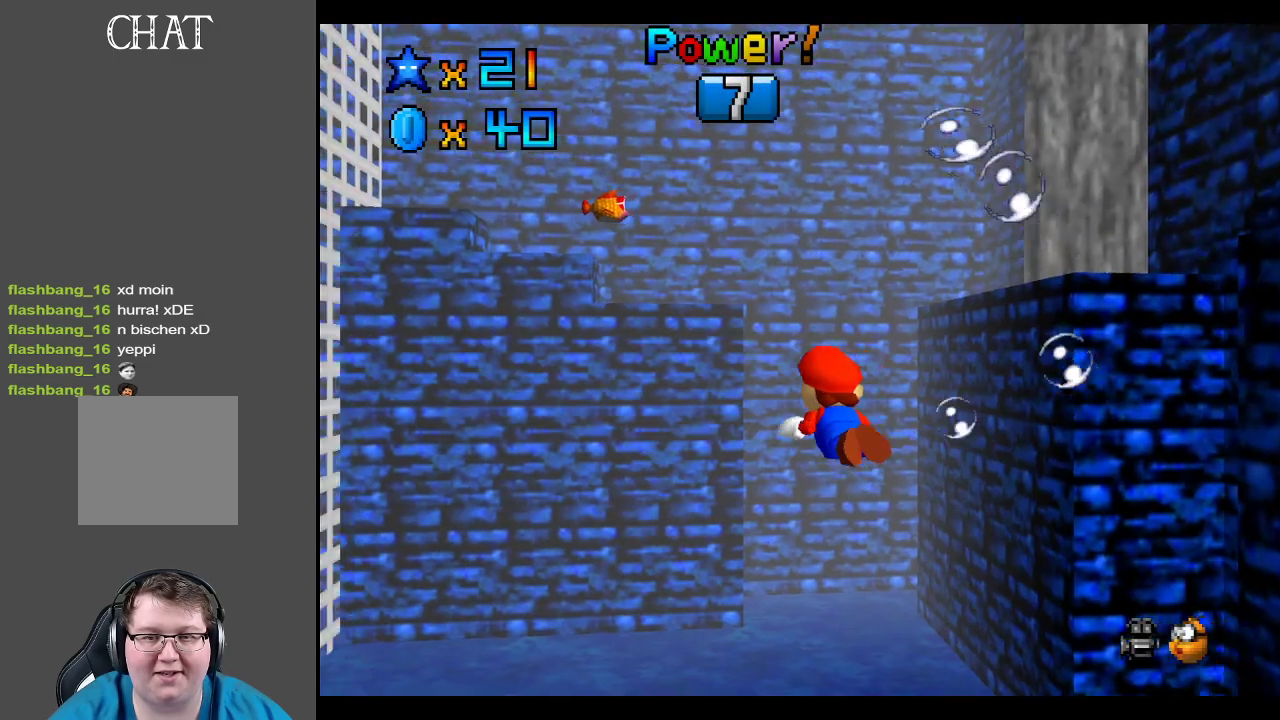
{"buttons": [], "left_stick": "down-right", "right_stick": "center", "events": [[150, "A", "down"], [233, "left_stick", "right"], [383, "left_stick", "down-right"], [433, "A", "up"]]}
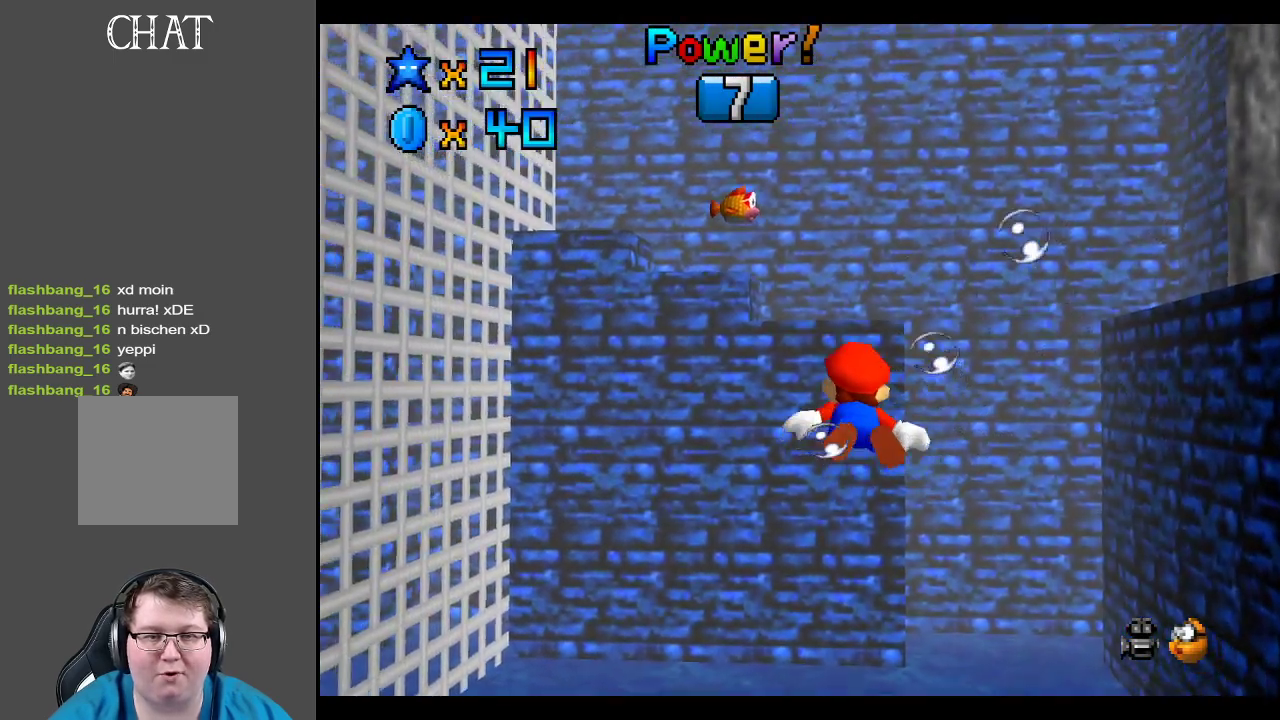
{"buttons": ["A"], "left_stick": "center", "right_stick": "center", "events": [[350, "left_stick", "right"], [417, "A", "down"], [467, "left_stick", "center"]]}
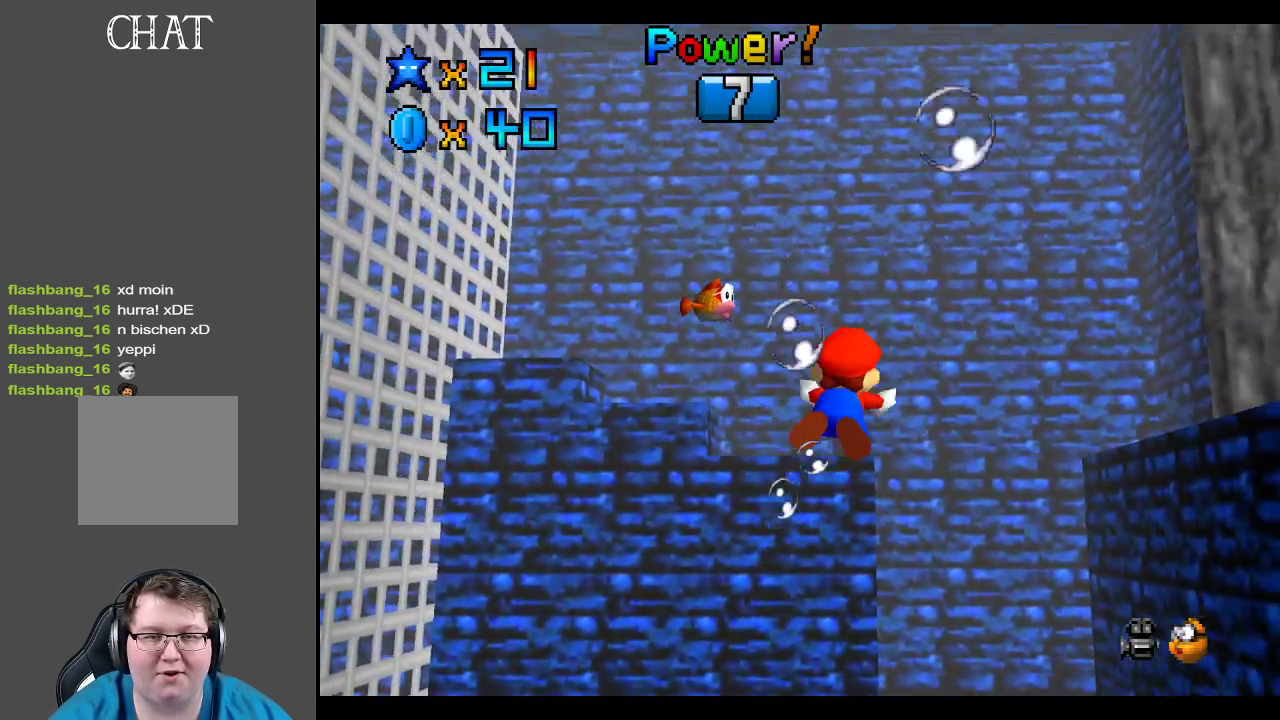
{"buttons": [], "left_stick": "center", "right_stick": "center", "events": [[250, "A", "up"]]}
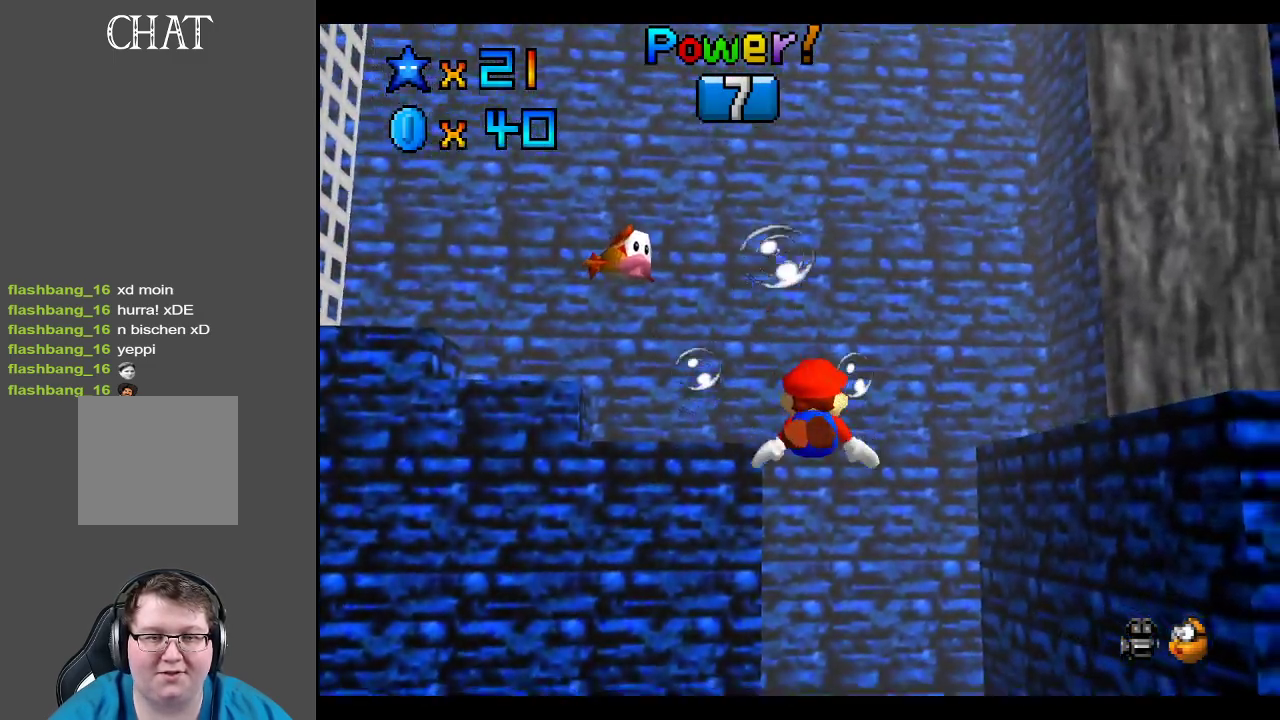
{"buttons": [], "left_stick": "center", "right_stick": "center", "events": [[67, "A", "down"], [483, "A", "up"]]}
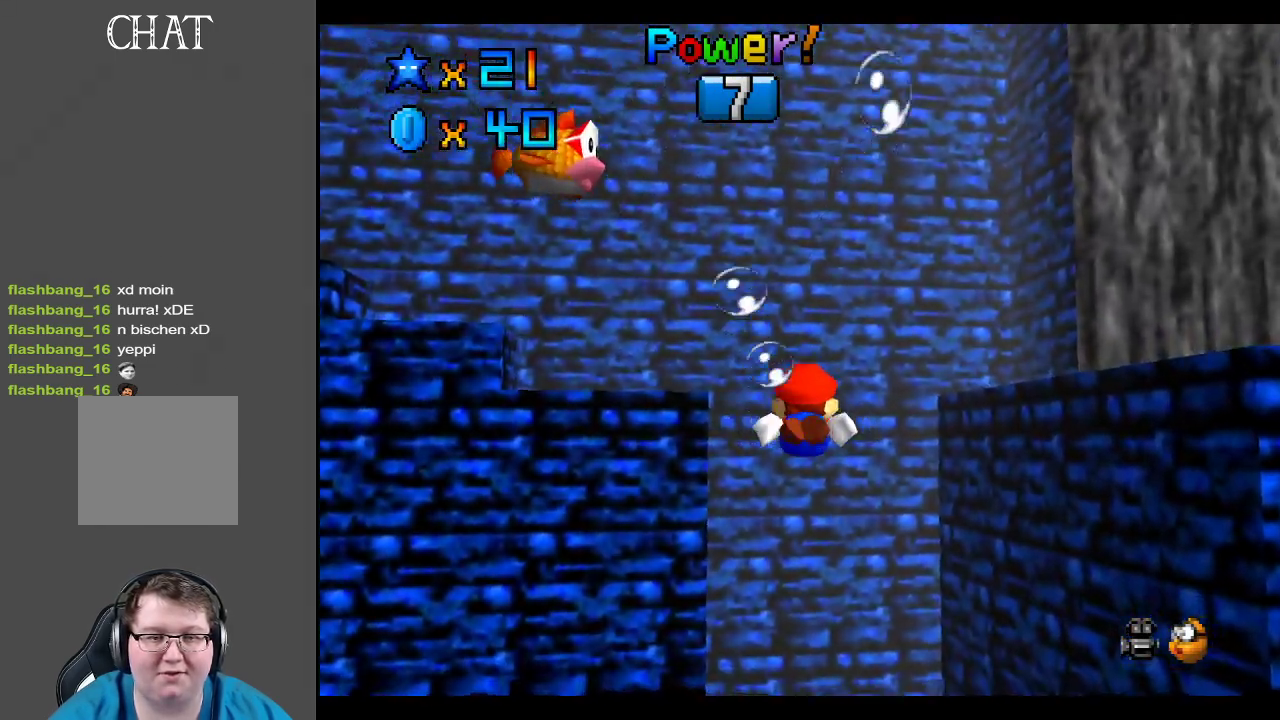
{"buttons": ["A"], "left_stick": "down-right", "right_stick": "center", "events": [[200, "A", "down"], [367, "left_stick", "down-right"]]}
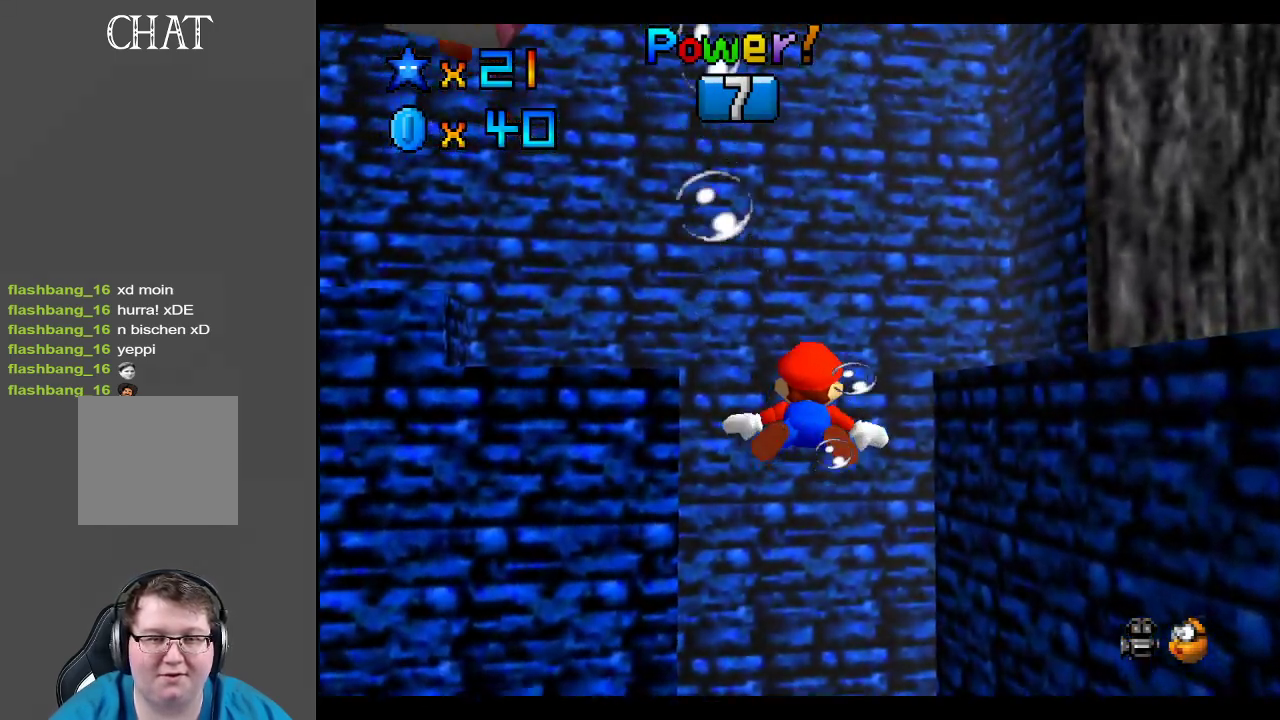
{"buttons": ["A"], "left_stick": "down-right", "right_stick": "center", "events": [[167, "A", "up"], [400, "A", "down"]]}
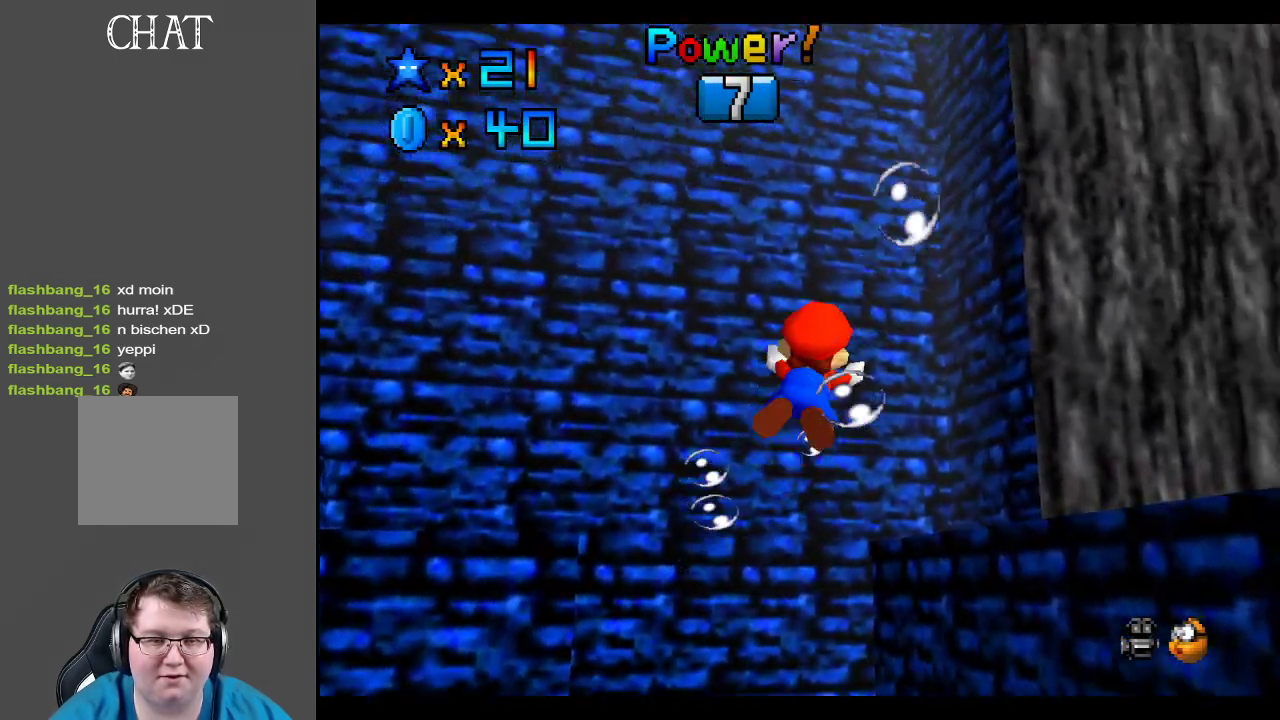
{"buttons": [], "left_stick": "up-right", "right_stick": "center", "events": [[100, "left_stick", "right"], [217, "left_stick", "center"], [383, "A", "up"], [483, "left_stick", "up-right"]]}
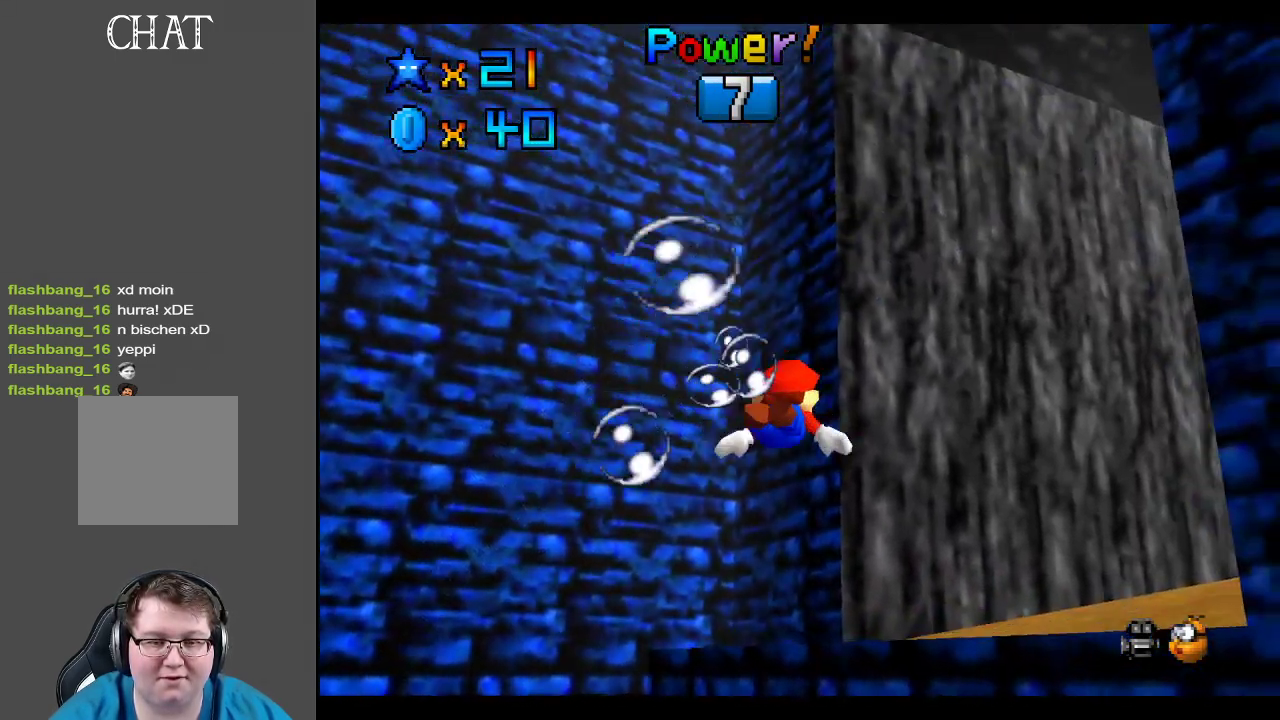
{"buttons": ["A"], "left_stick": "right", "right_stick": "center", "events": [[17, "left_stick", "right"], [100, "A", "down"]]}
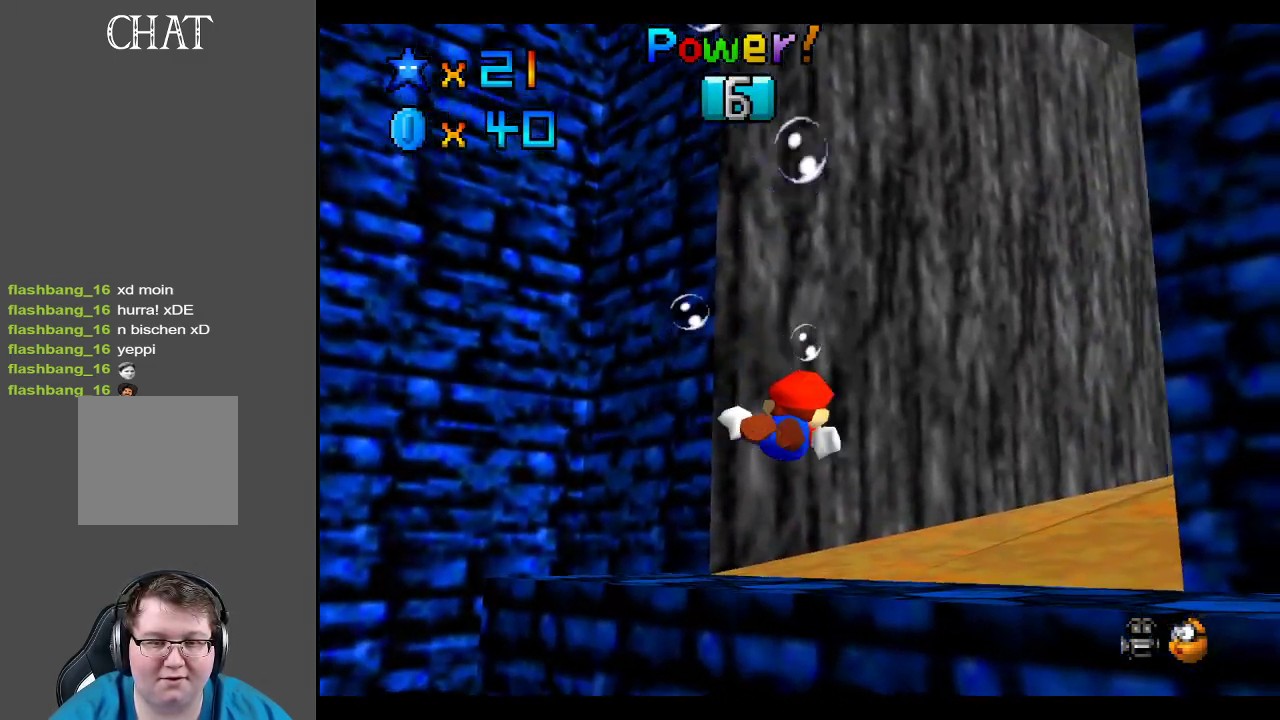
{"buttons": ["A"], "left_stick": "center", "right_stick": "center", "events": [[17, "A", "up"], [267, "A", "down"], [433, "left_stick", "center"]]}
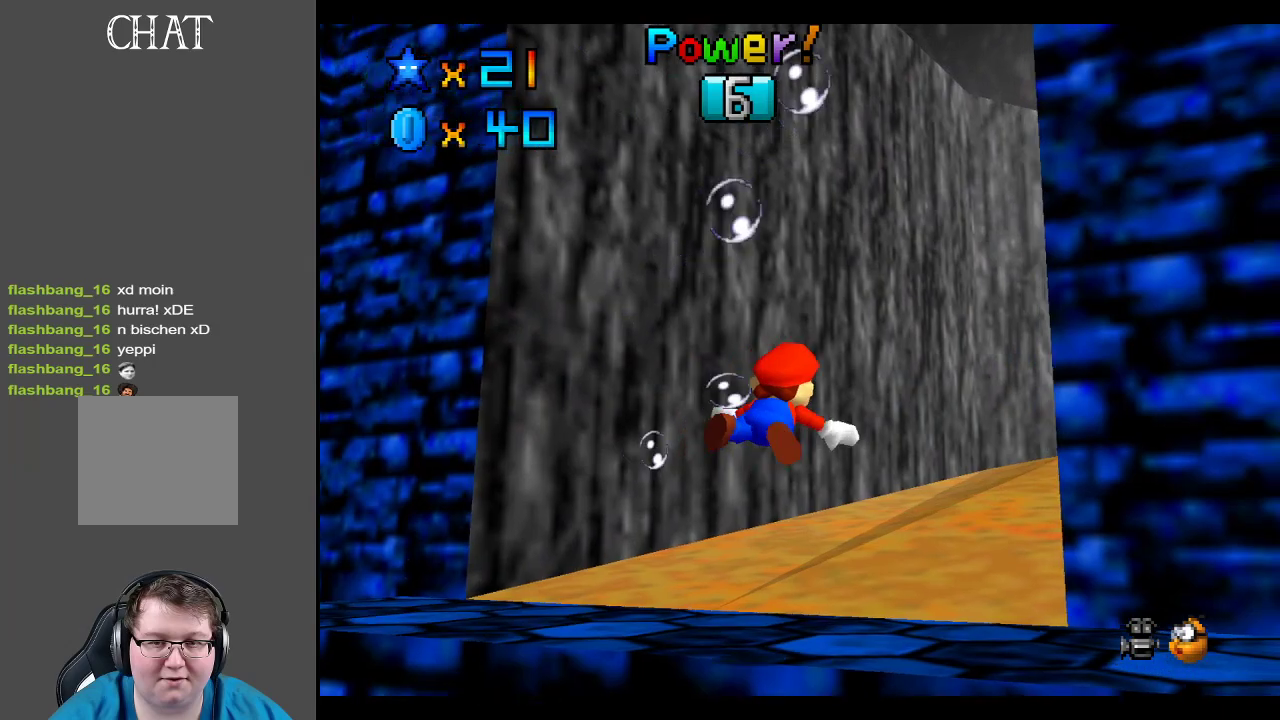
{"buttons": ["A"], "left_stick": "down", "right_stick": "center", "events": [[300, "A", "up"], [483, "A", "down"], [500, "left_stick", "down"]]}
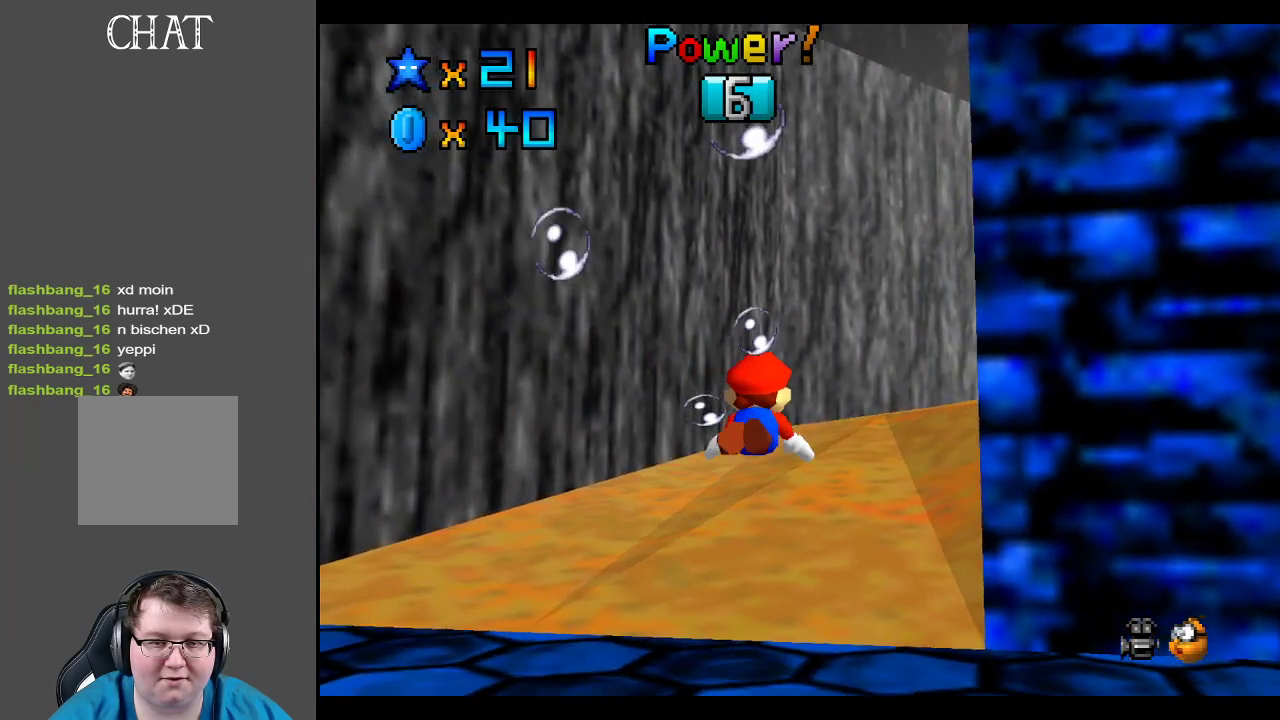
{"buttons": ["A"], "left_stick": "right", "right_stick": "center", "events": [[267, "left_stick", "down-right"], [400, "left_stick", "right"]]}
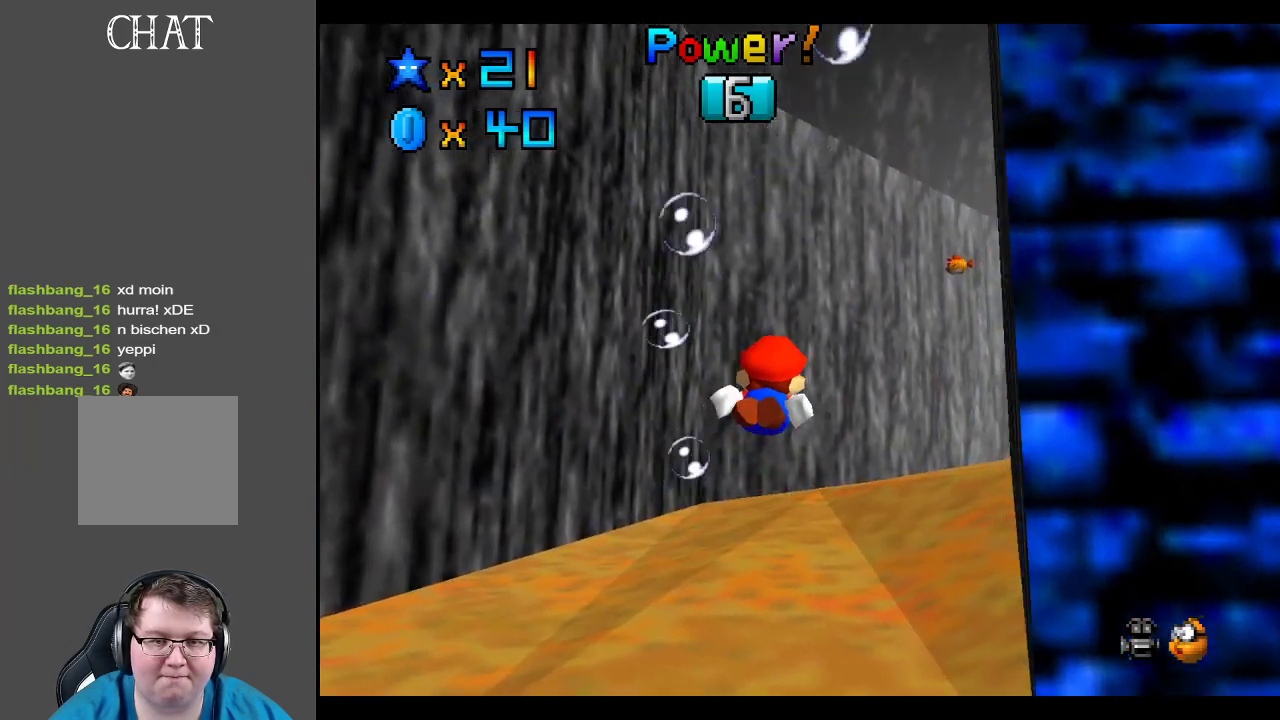
{"buttons": ["A"], "left_stick": "right", "right_stick": "center", "events": [[33, "A", "up"], [150, "left_stick", "center"], [167, "A", "down"], [467, "left_stick", "right"]]}